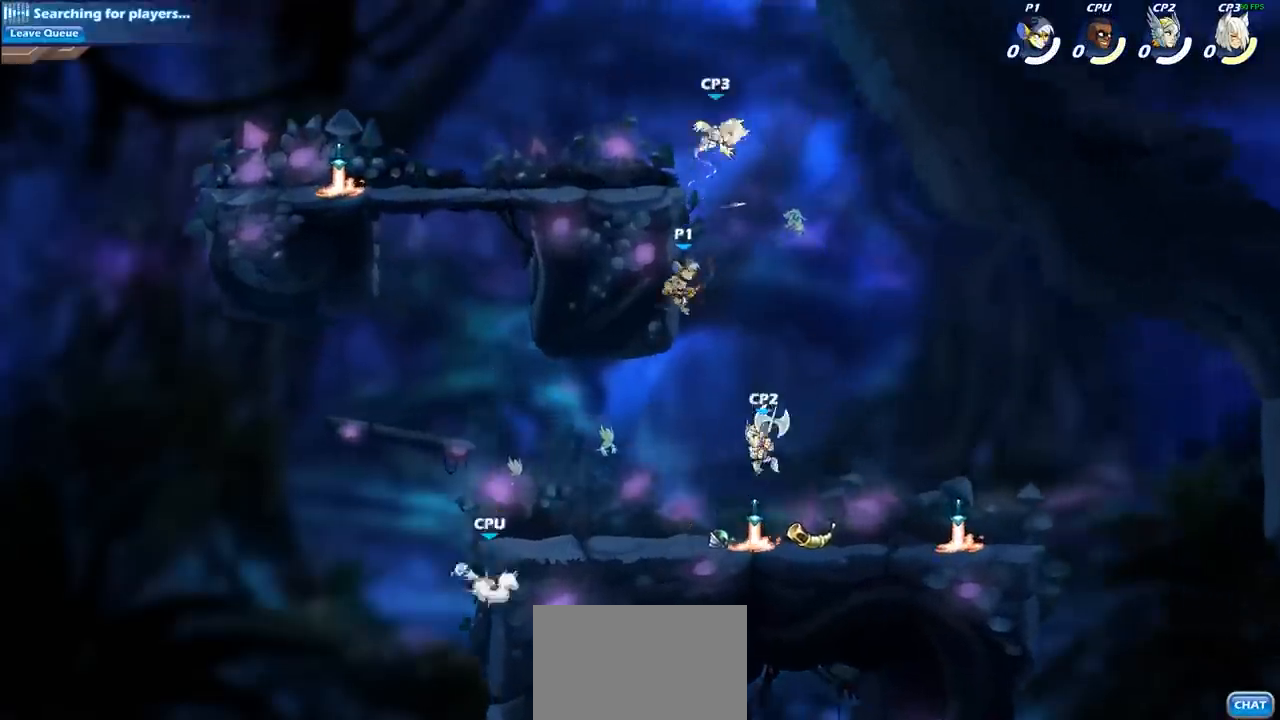
Gameplay with a controller (PlayStation layout); each line is a JSON object with the inputs held at the frame after it. "events" lists button and stick changes between this image and that frame as [ms after this image, input, new state], when the widget could be followed in between.
{"buttons": ["CIRCLE", "R1", "R2"], "left_stick": "center", "right_stick": "center", "events": [[150, "CROSS", "down"], [150, "left_stick", "up-right"], [250, "CROSS", "up"], [250, "left_stick", "right"], [383, "left_stick", "up-left"], [450, "R1", "down"], [450, "R2", "down"], [450, "left_stick", "center"], [467, "CIRCLE", "down"]]}
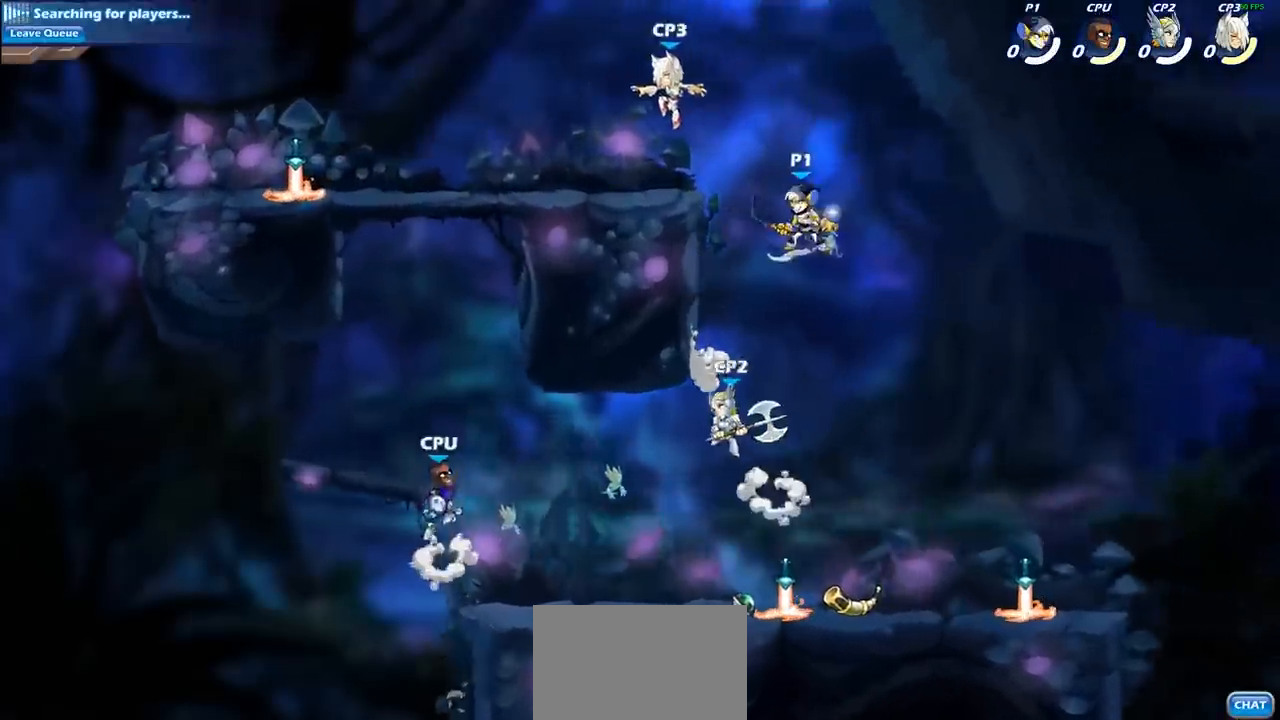
{"buttons": [], "left_stick": "center", "right_stick": "center", "events": [[33, "CIRCLE", "up"], [33, "R1", "up"], [33, "R2", "up"]]}
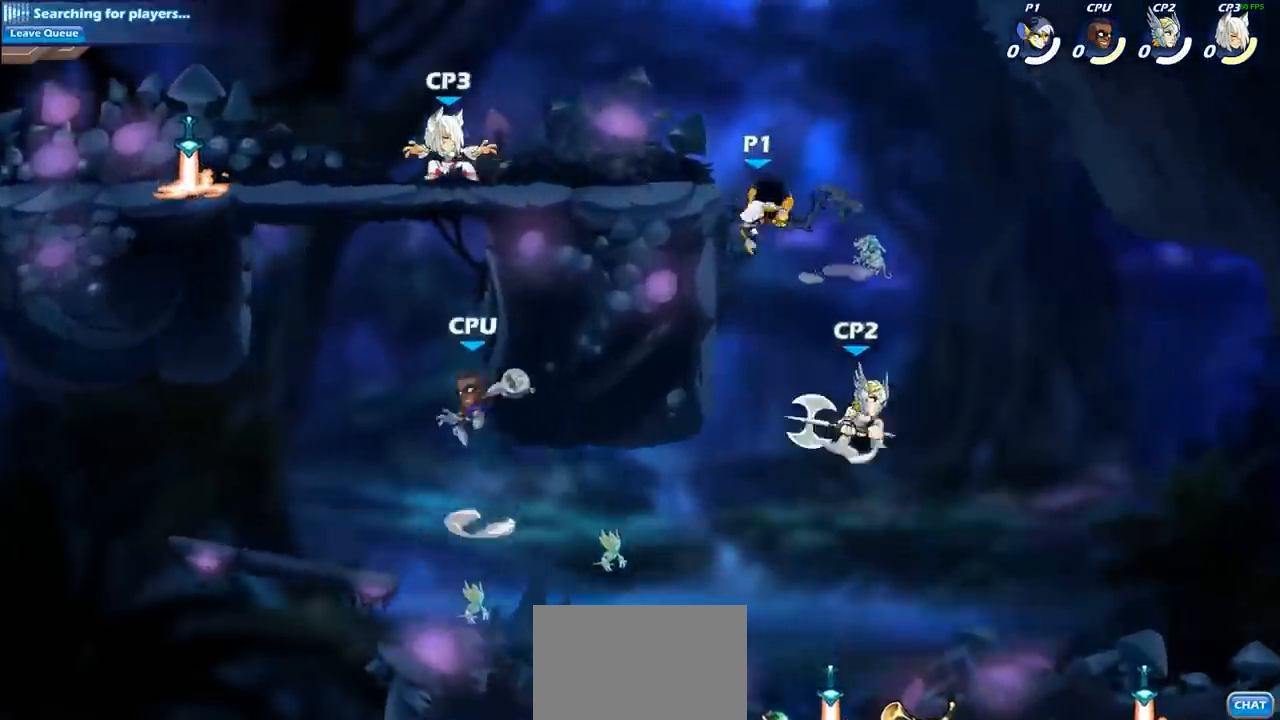
{"buttons": [], "left_stick": "up-left", "right_stick": "center", "events": [[250, "CROSS", "down"], [250, "left_stick", "up-left"], [333, "CIRCLE", "down"], [350, "CROSS", "up"], [500, "CIRCLE", "up"]]}
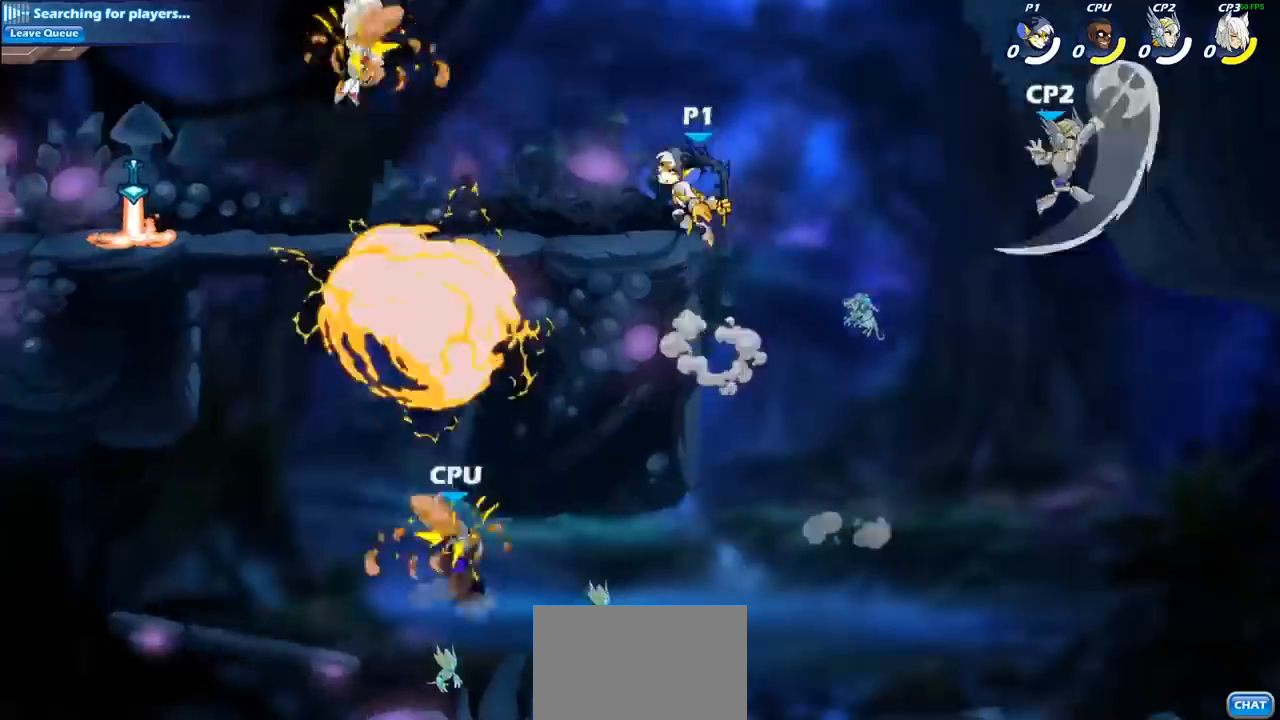
{"buttons": [], "left_stick": "up-left", "right_stick": "center", "events": []}
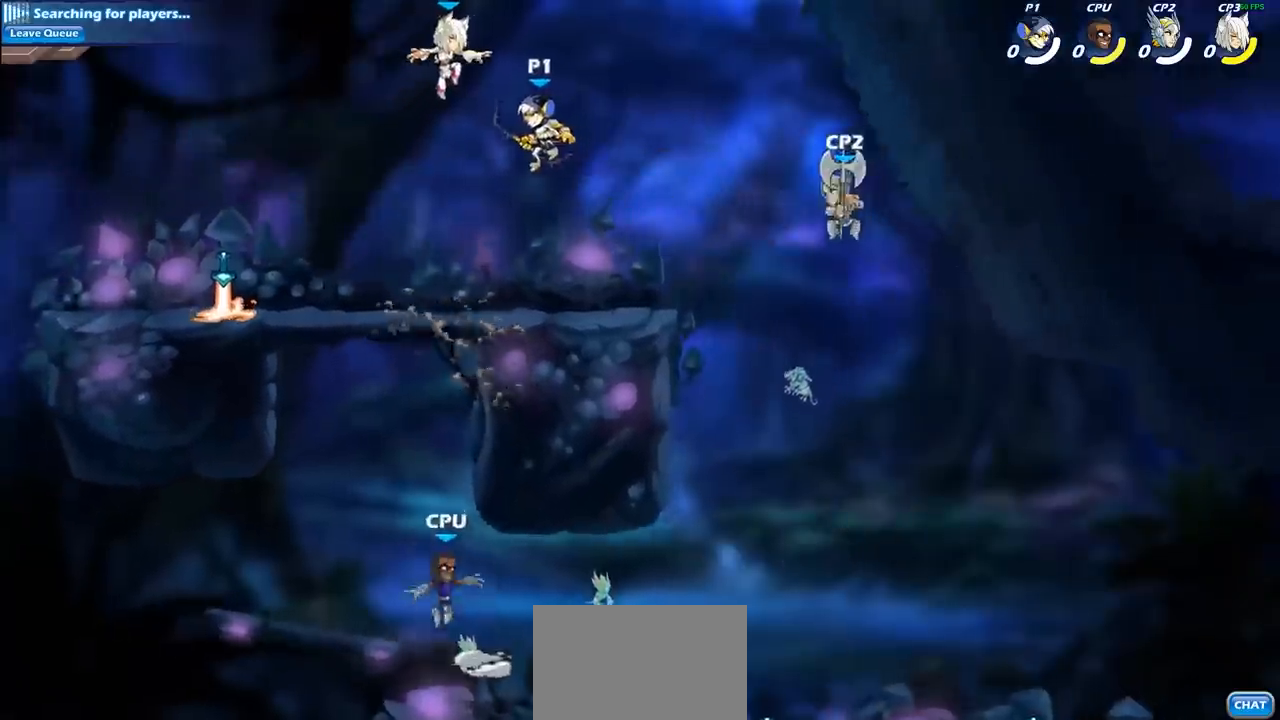
{"buttons": [], "left_stick": "right", "right_stick": "center", "events": [[33, "left_stick", "center"], [50, "SQUARE", "down"], [167, "SQUARE", "up"], [367, "left_stick", "right"]]}
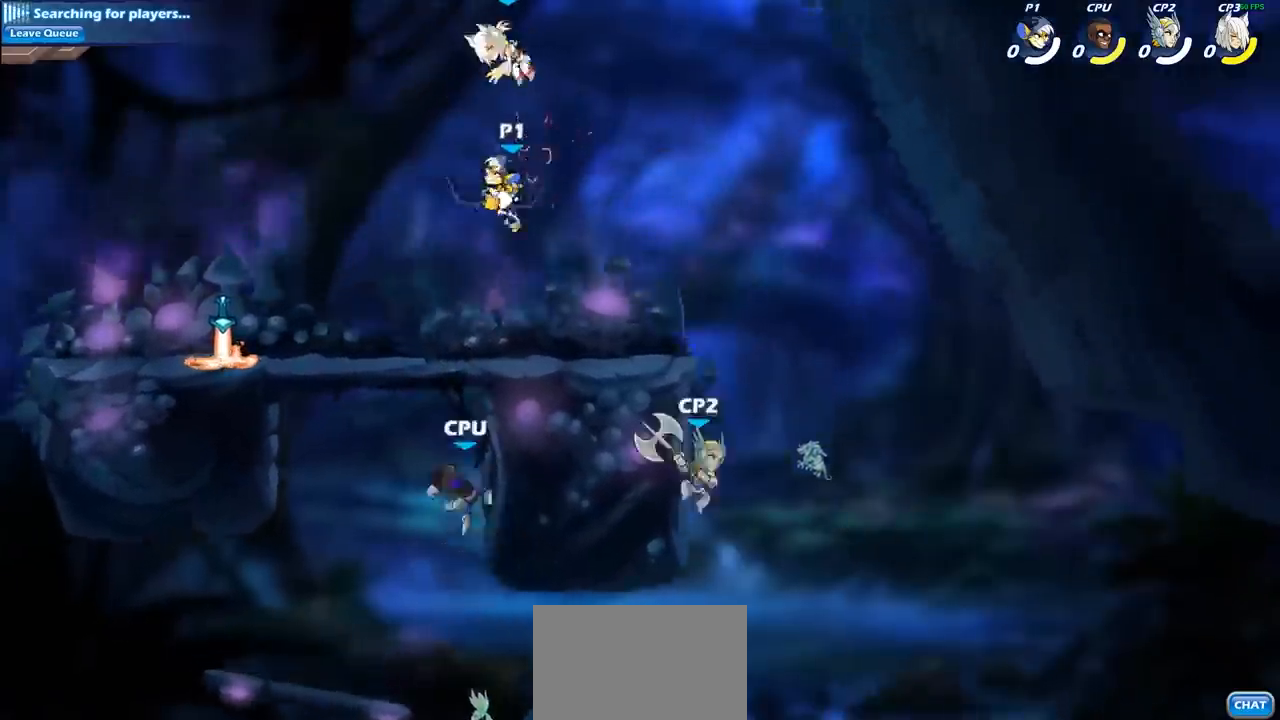
{"buttons": [], "left_stick": "up-left", "right_stick": "center", "events": [[283, "CROSS", "down"], [433, "CROSS", "up"], [450, "left_stick", "up-left"]]}
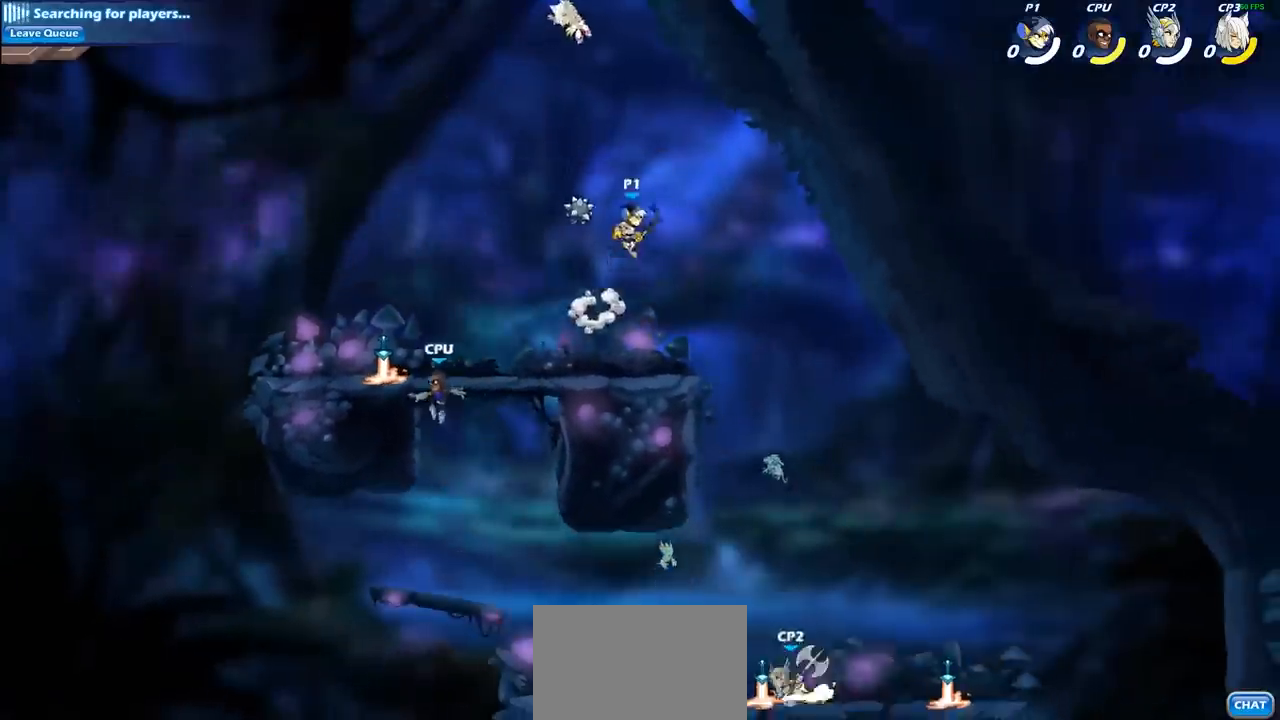
{"buttons": [], "left_stick": "center", "right_stick": "center", "events": [[17, "CROSS", "down"], [133, "CIRCLE", "down"], [150, "CROSS", "up"], [317, "CIRCLE", "up"], [333, "left_stick", "up"], [433, "left_stick", "center"]]}
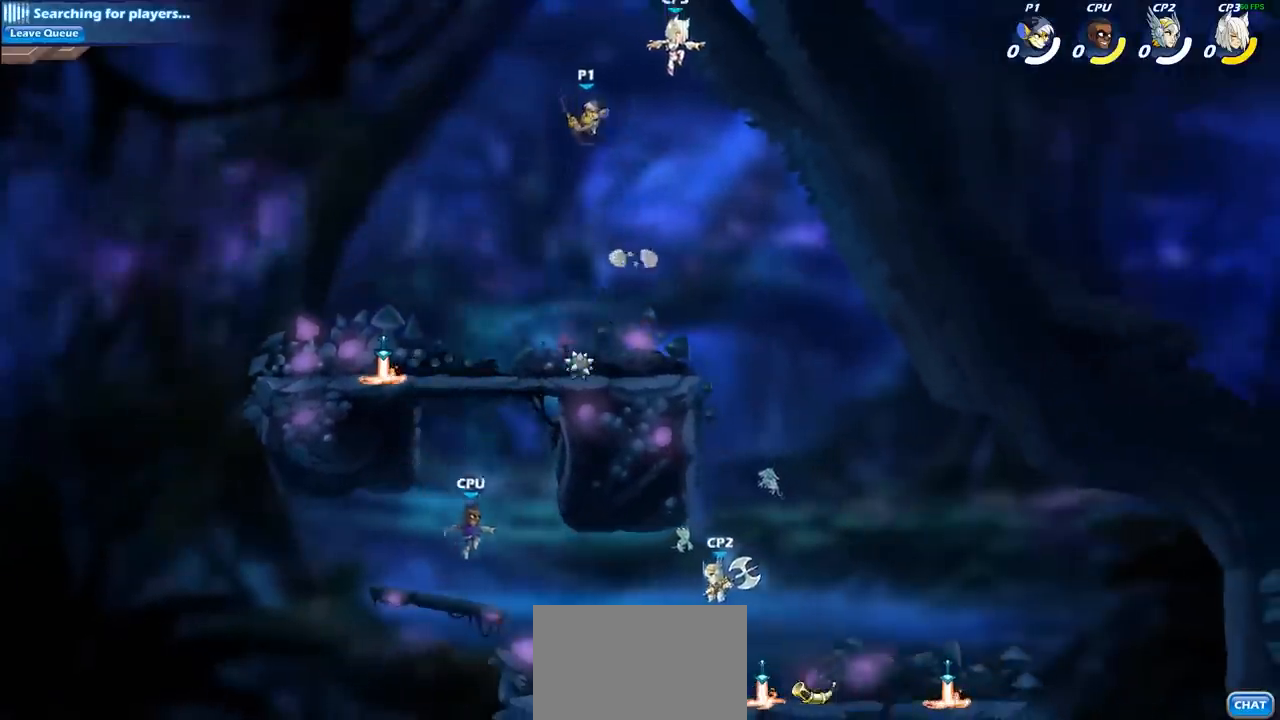
{"buttons": [], "left_stick": "down-right", "right_stick": "center", "events": [[67, "left_stick", "right"], [217, "left_stick", "down-right"]]}
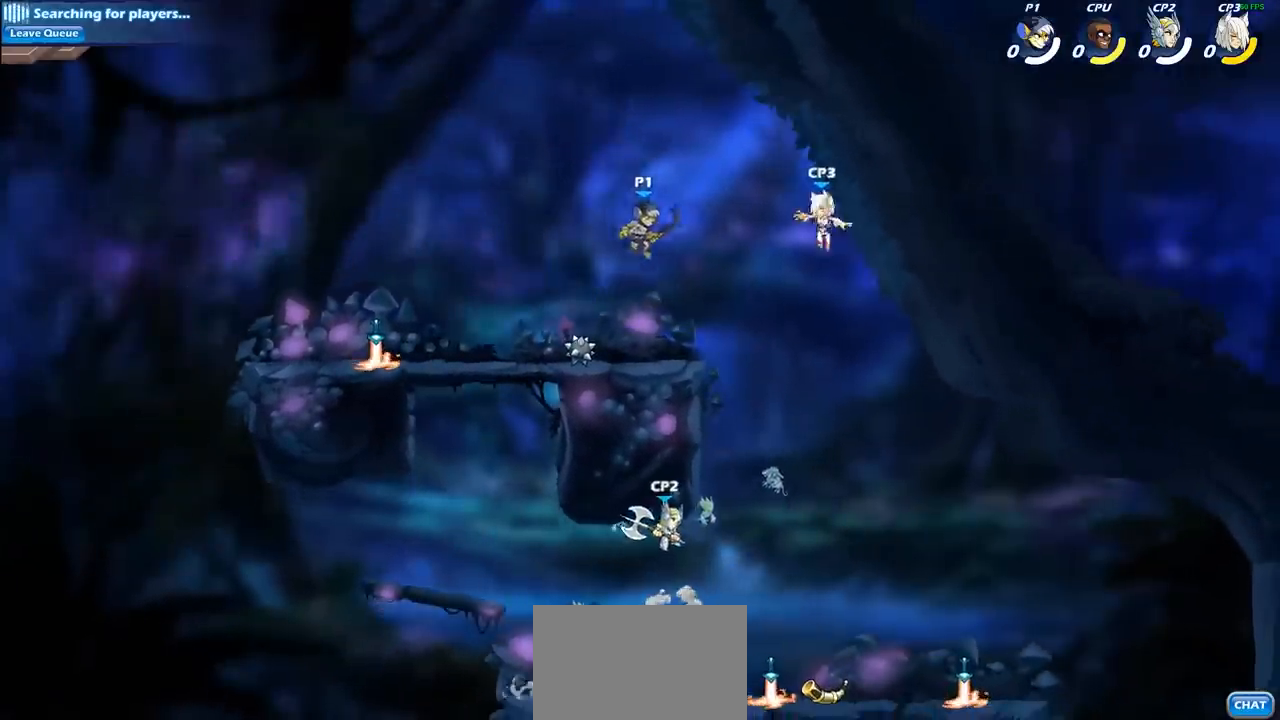
{"buttons": ["SQUARE"], "left_stick": "down-left", "right_stick": "center", "events": [[383, "left_stick", "down-left"], [450, "SQUARE", "down"]]}
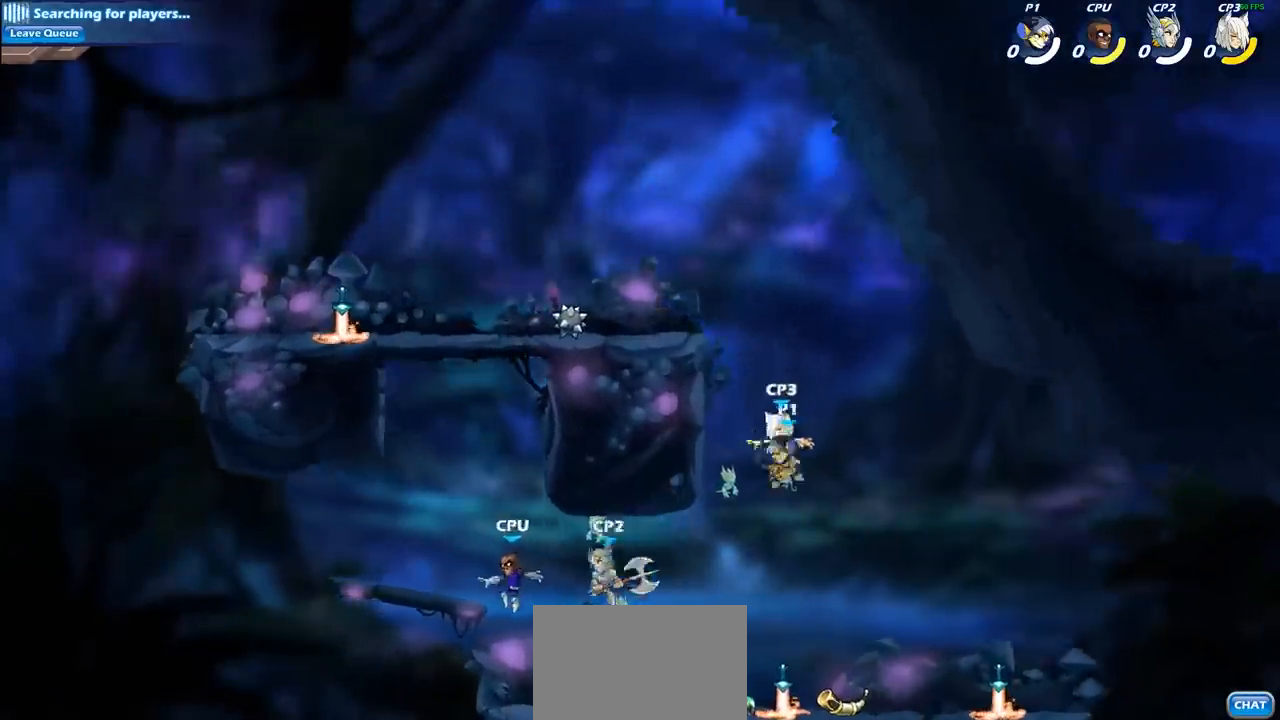
{"buttons": [], "left_stick": "center", "right_stick": "center", "events": [[33, "SQUARE", "up"], [67, "left_stick", "center"]]}
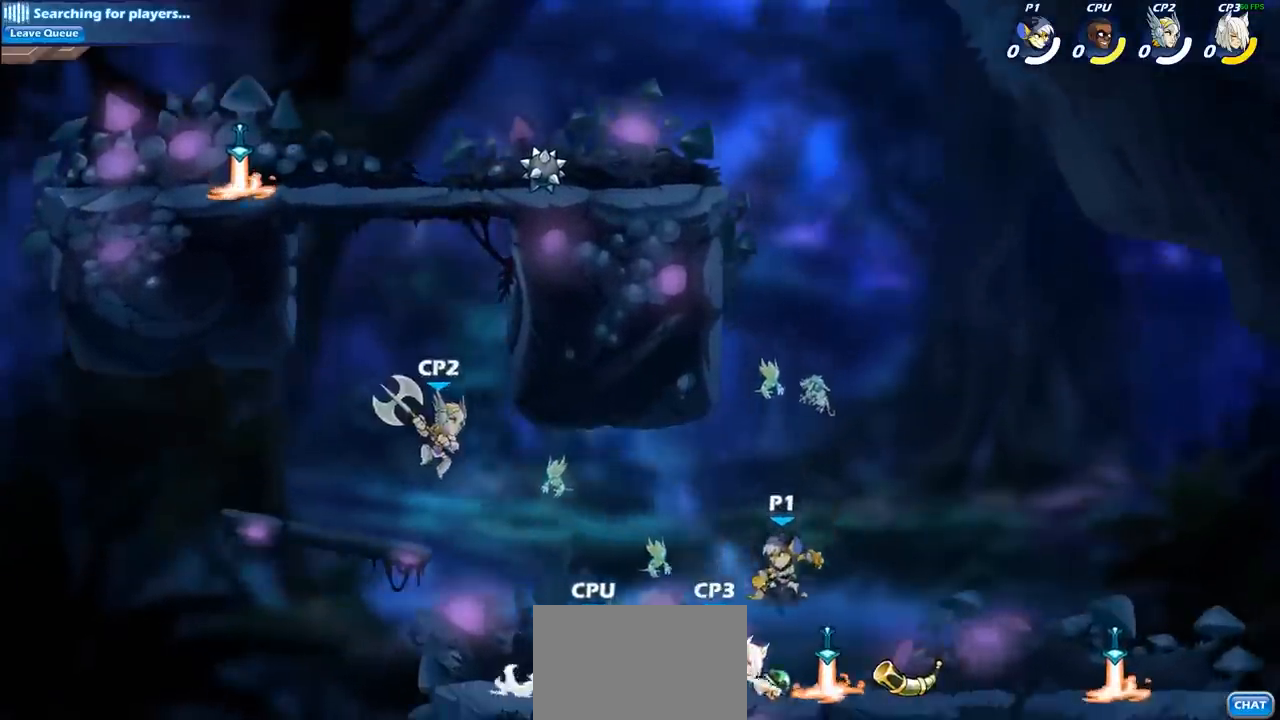
{"buttons": [], "left_stick": "center", "right_stick": "center", "events": [[150, "SQUARE", "down"], [283, "SQUARE", "up"]]}
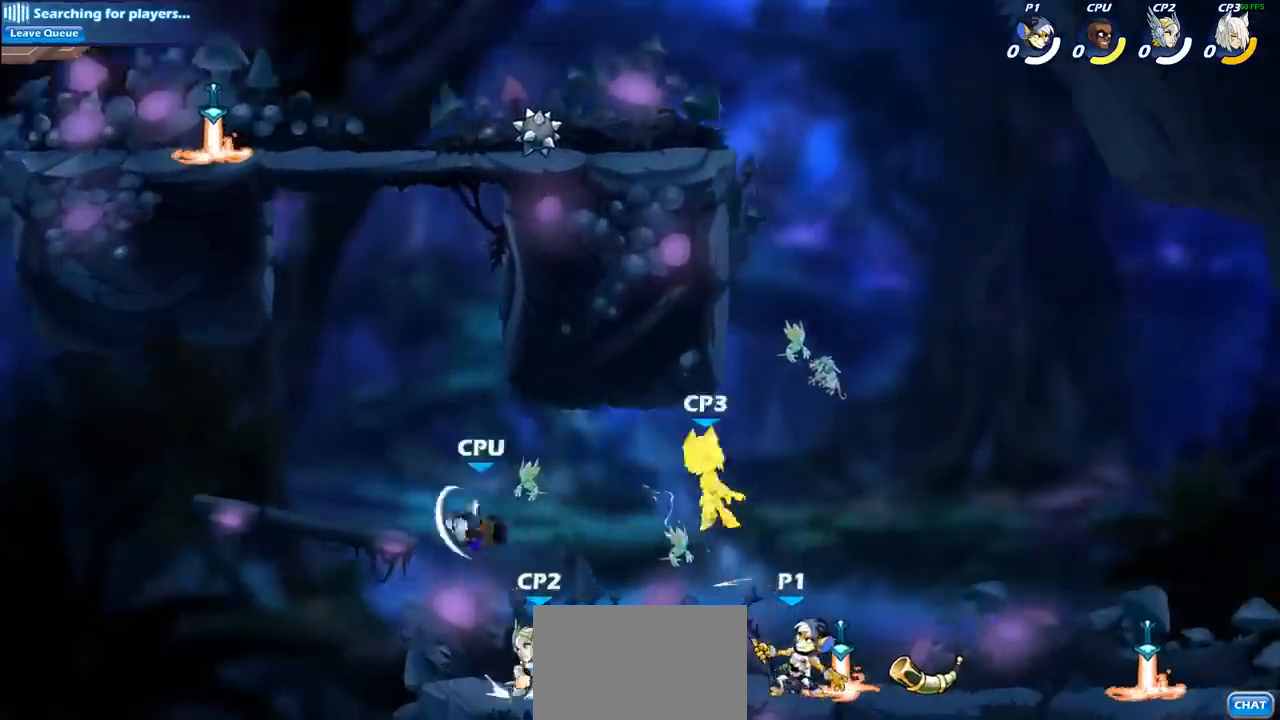
{"buttons": [], "left_stick": "center", "right_stick": "center", "events": [[133, "CROSS", "down"], [217, "CROSS", "up"], [333, "left_stick", "left"], [350, "CIRCLE", "down"], [433, "left_stick", "center"], [450, "CIRCLE", "up"]]}
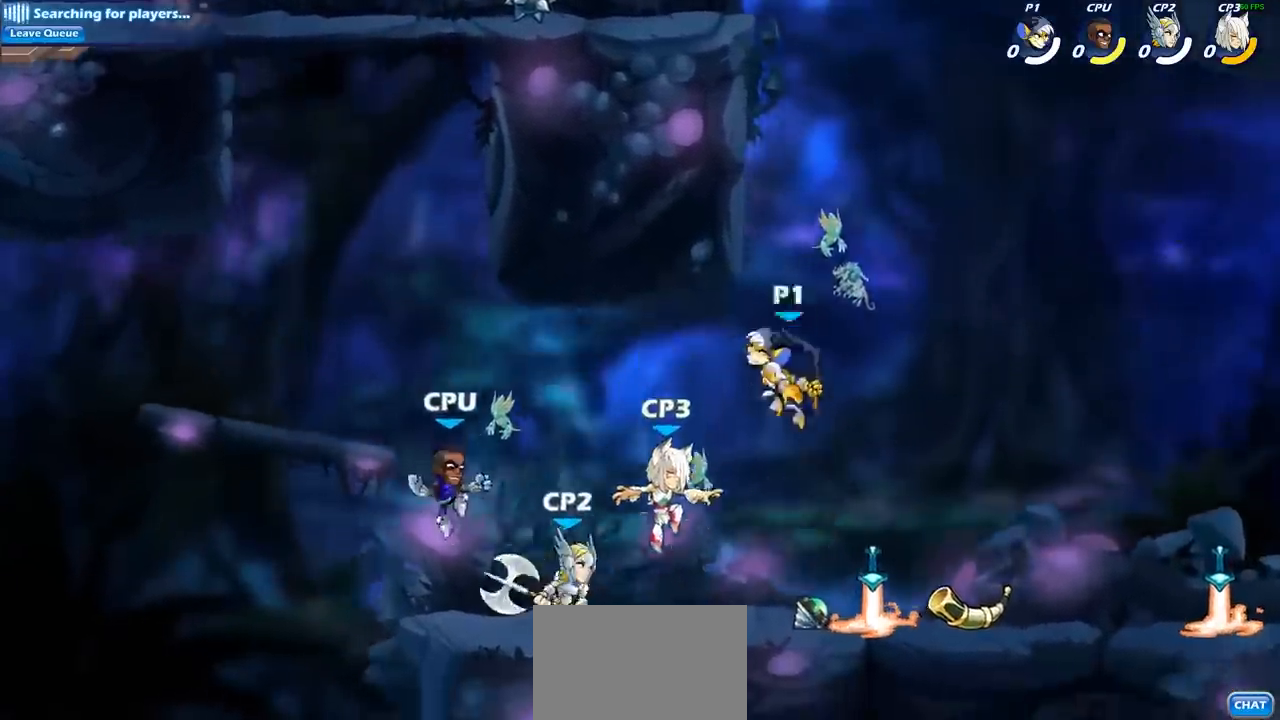
{"buttons": [], "left_stick": "right", "right_stick": "center", "events": [[383, "left_stick", "right"]]}
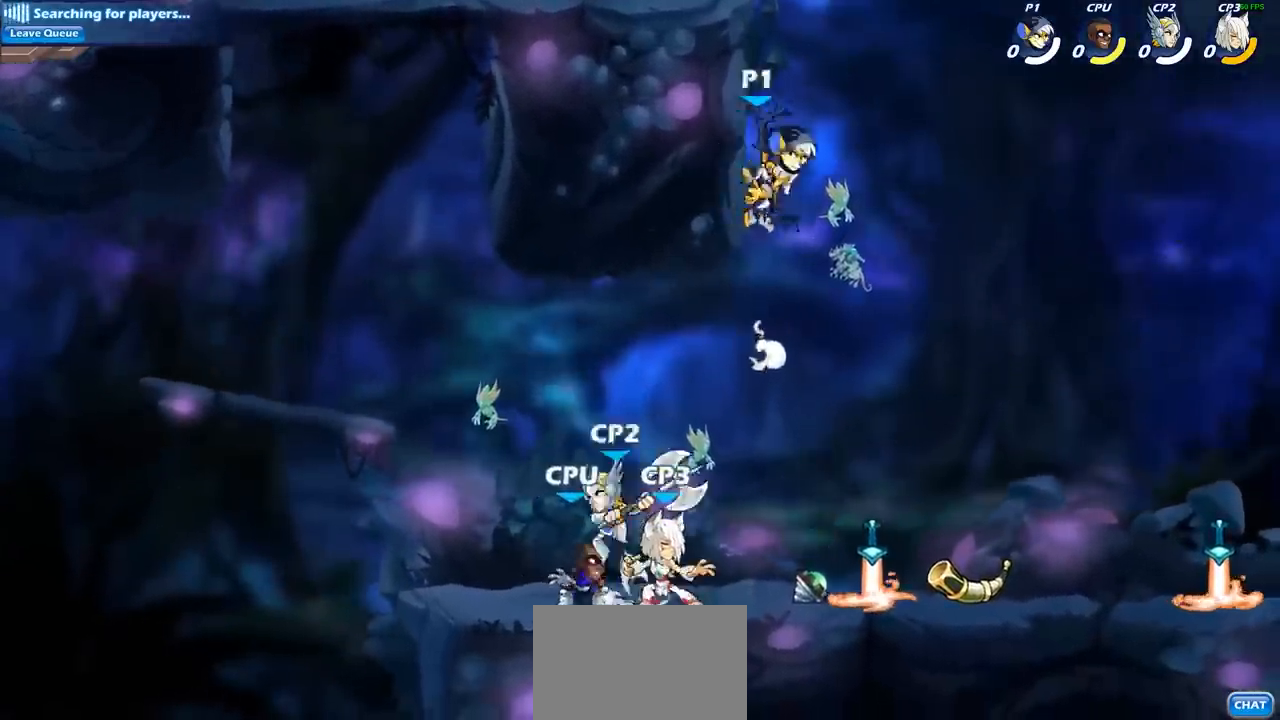
{"buttons": [], "left_stick": "center", "right_stick": "center", "events": [[117, "left_stick", "down-left"], [250, "SQUARE", "down"], [350, "SQUARE", "up"], [417, "left_stick", "center"]]}
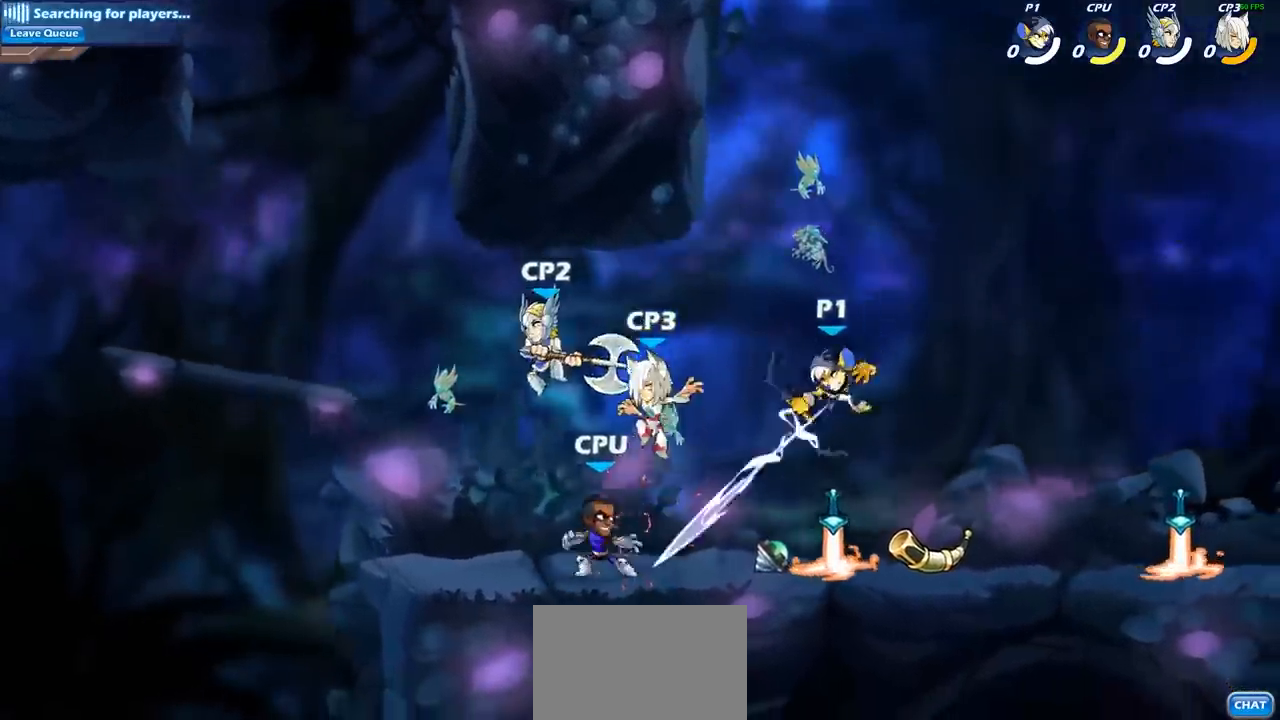
{"buttons": [], "left_stick": "center", "right_stick": "center", "events": [[300, "left_stick", "left"], [350, "SQUARE", "down"], [450, "SQUARE", "up"], [483, "left_stick", "center"]]}
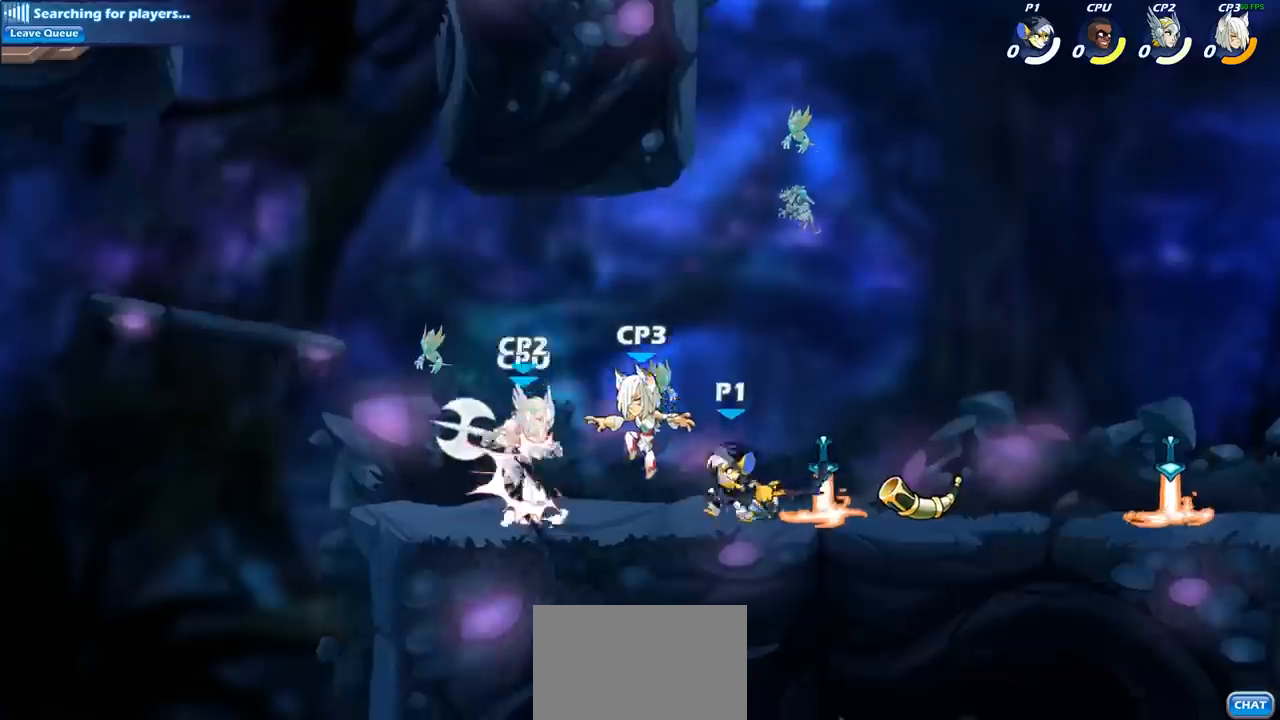
{"buttons": [], "left_stick": "down", "right_stick": "center", "events": [[500, "left_stick", "down"]]}
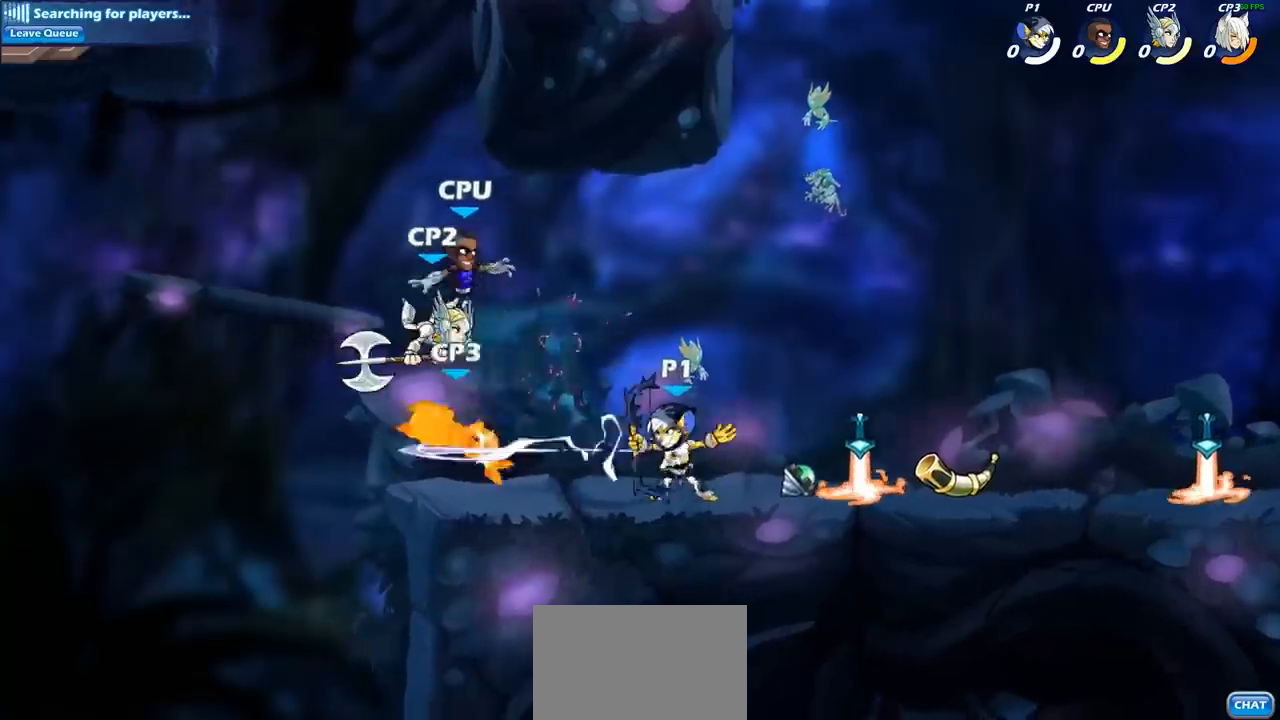
{"buttons": [], "left_stick": "center", "right_stick": "center", "events": [[67, "SQUARE", "down"], [183, "SQUARE", "up"], [317, "left_stick", "center"]]}
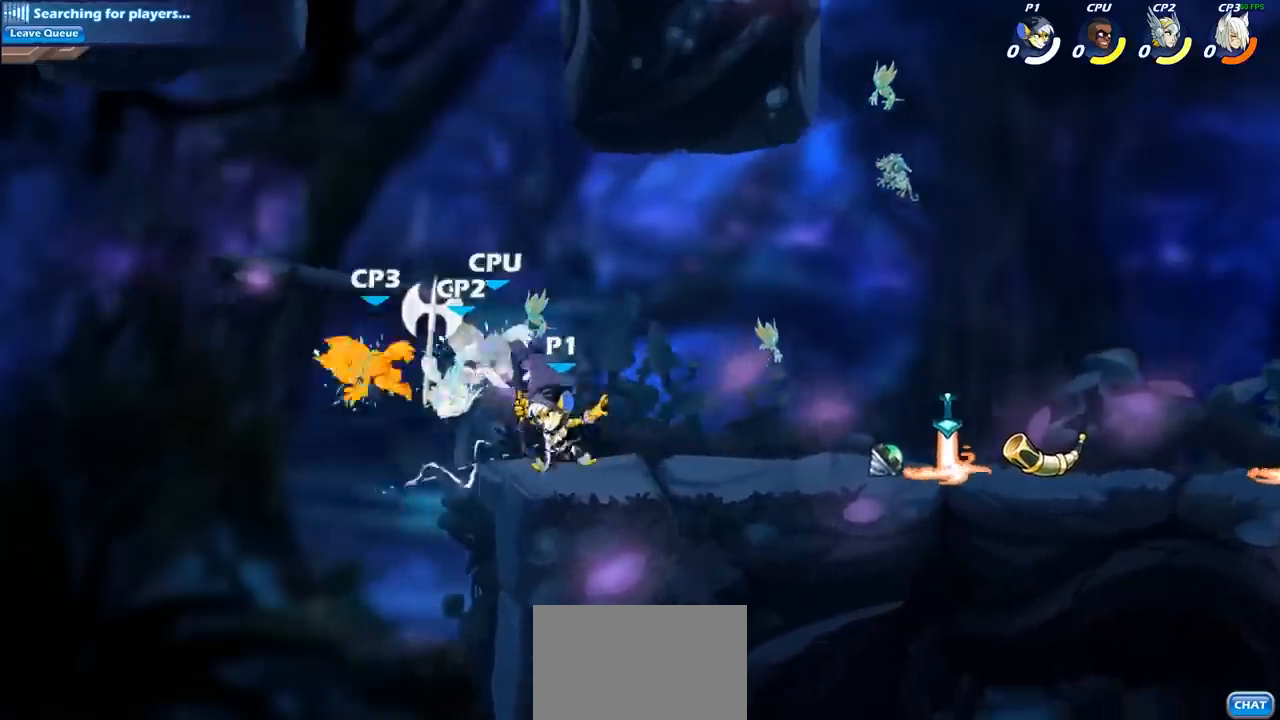
{"buttons": [], "left_stick": "center", "right_stick": "center", "events": [[83, "CROSS", "down"], [133, "left_stick", "down-left"], [183, "SQUARE", "down"], [200, "CROSS", "up"], [233, "right_stick", "down-left"], [317, "SQUARE", "up"], [317, "left_stick", "center"], [317, "right_stick", "center"]]}